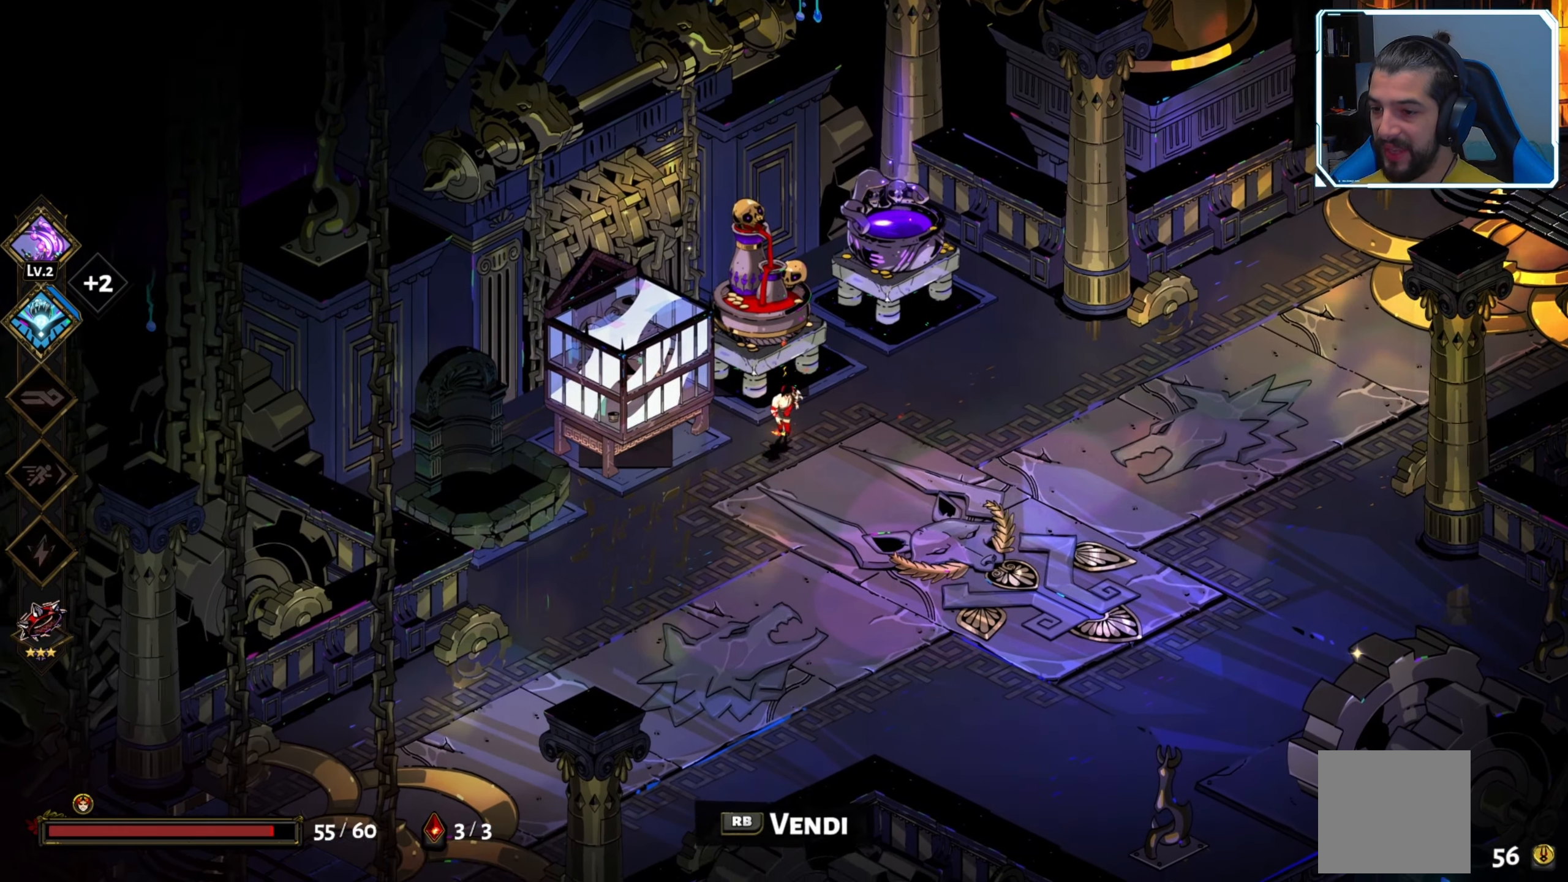
Gameplay with a controller (Xbox layout); each line is a JSON object with the inputs held at the frame after it. "events" lists button and stick changes between this image and that frame as [ms after this image, input, new state], when the widget could be followed in between.
{"buttons": [], "left_stick": "up-left", "right_stick": "center", "events": [[50, "left_stick", "down-left"], [300, "left_stick", "up-left"]]}
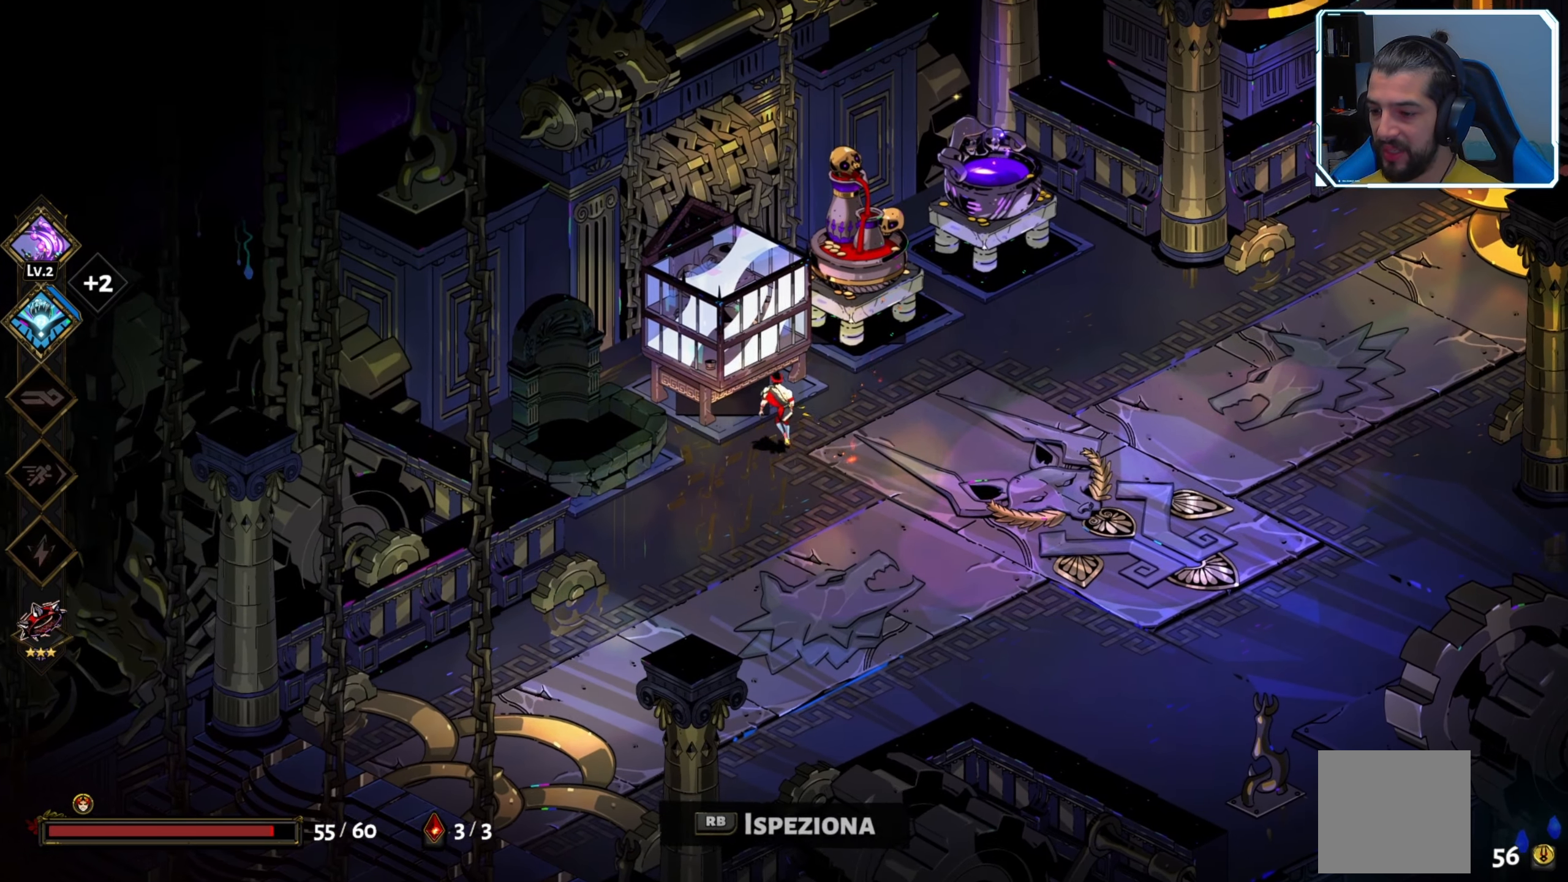
{"buttons": [], "left_stick": "down-right", "right_stick": "center", "events": [[116, "left_stick", "up-right"], [283, "left_stick", "right"], [400, "left_stick", "down-right"]]}
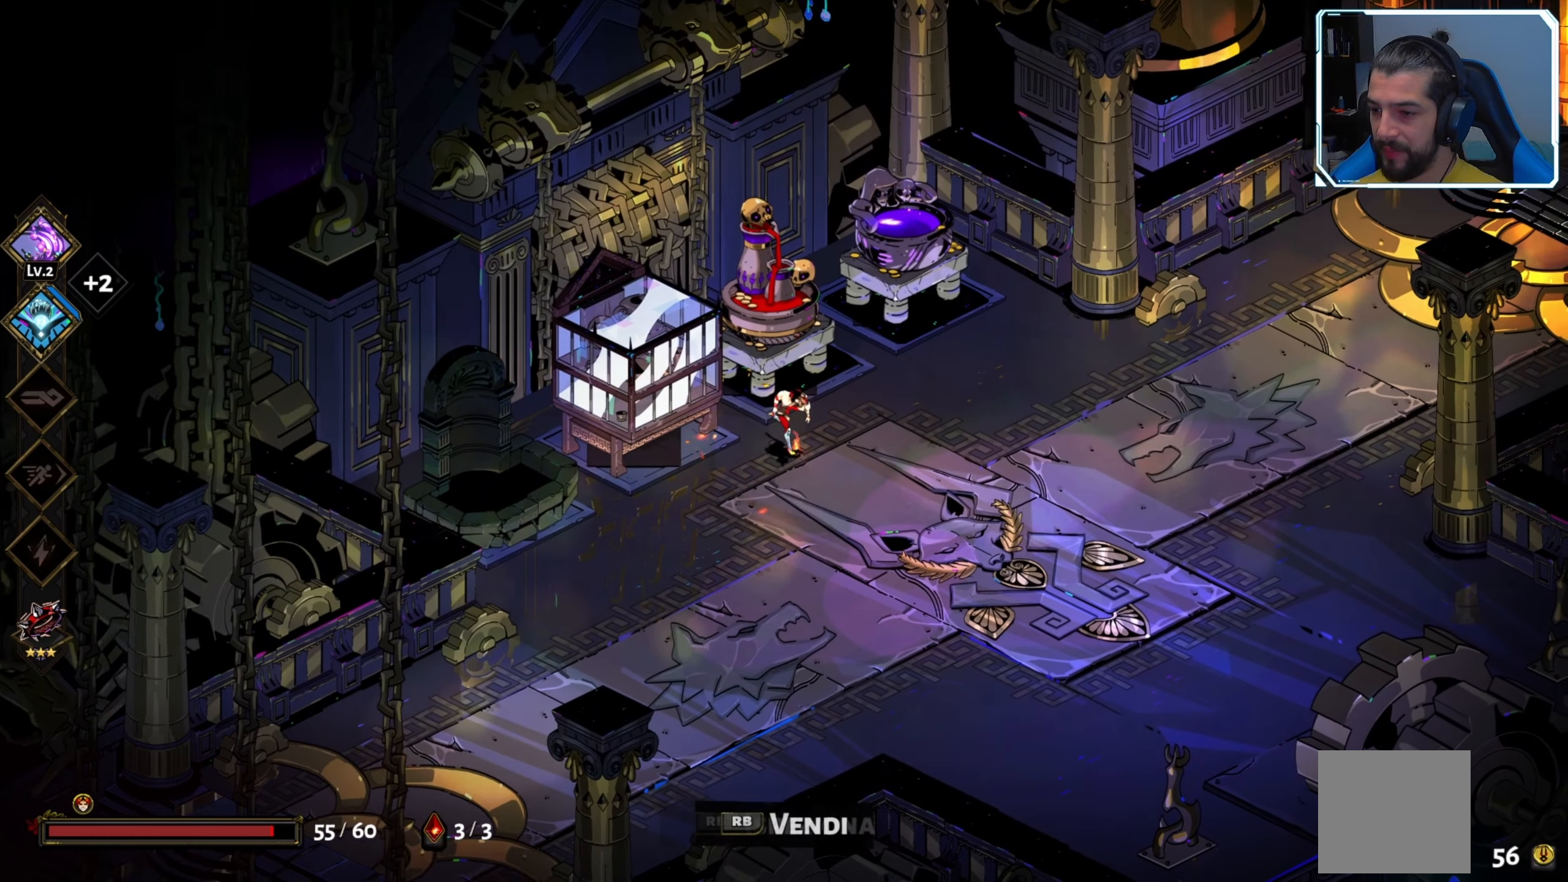
{"buttons": [], "left_stick": "center", "right_stick": "center", "events": [[50, "left_stick", "down-left"], [100, "left_stick", "left"], [400, "R1", "down"], [433, "left_stick", "center"], [483, "R1", "up"]]}
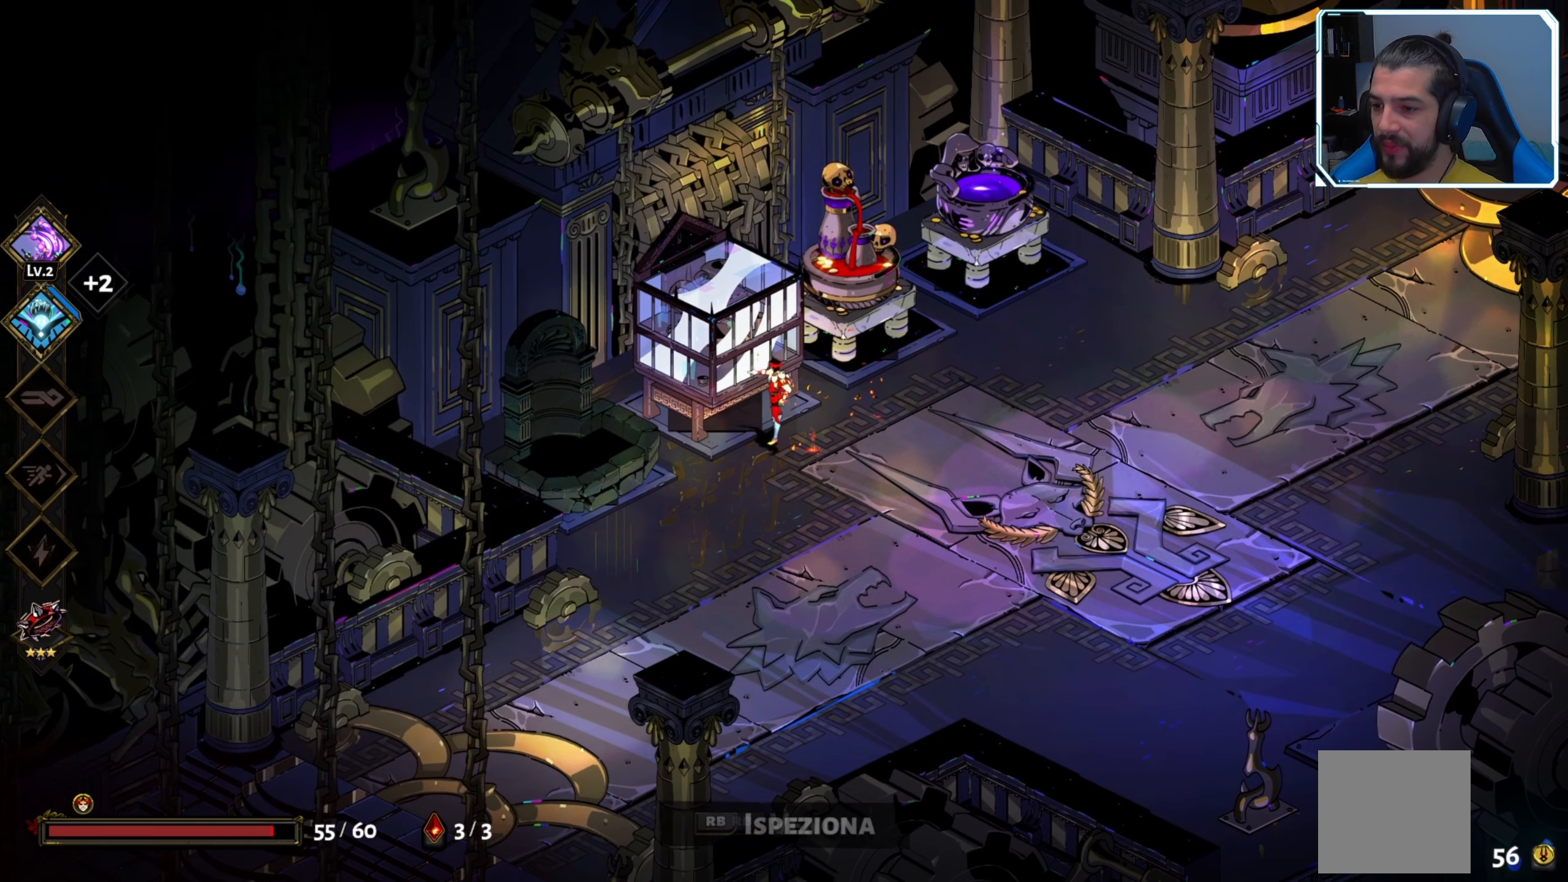
{"buttons": [], "left_stick": "center", "right_stick": "center", "events": []}
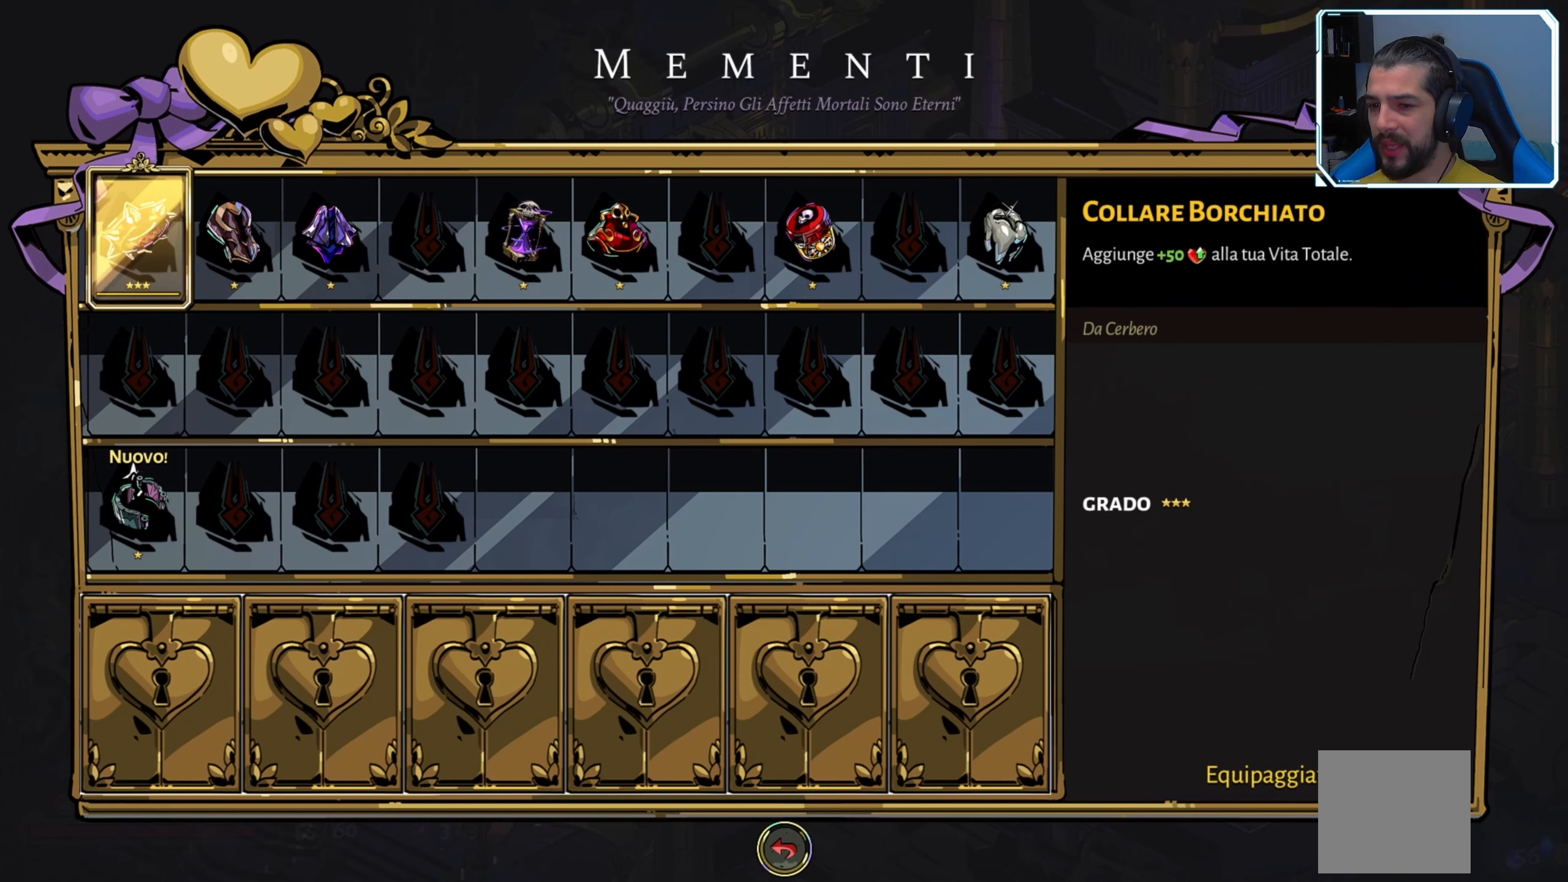
{"buttons": [], "left_stick": "center", "right_stick": "center", "events": []}
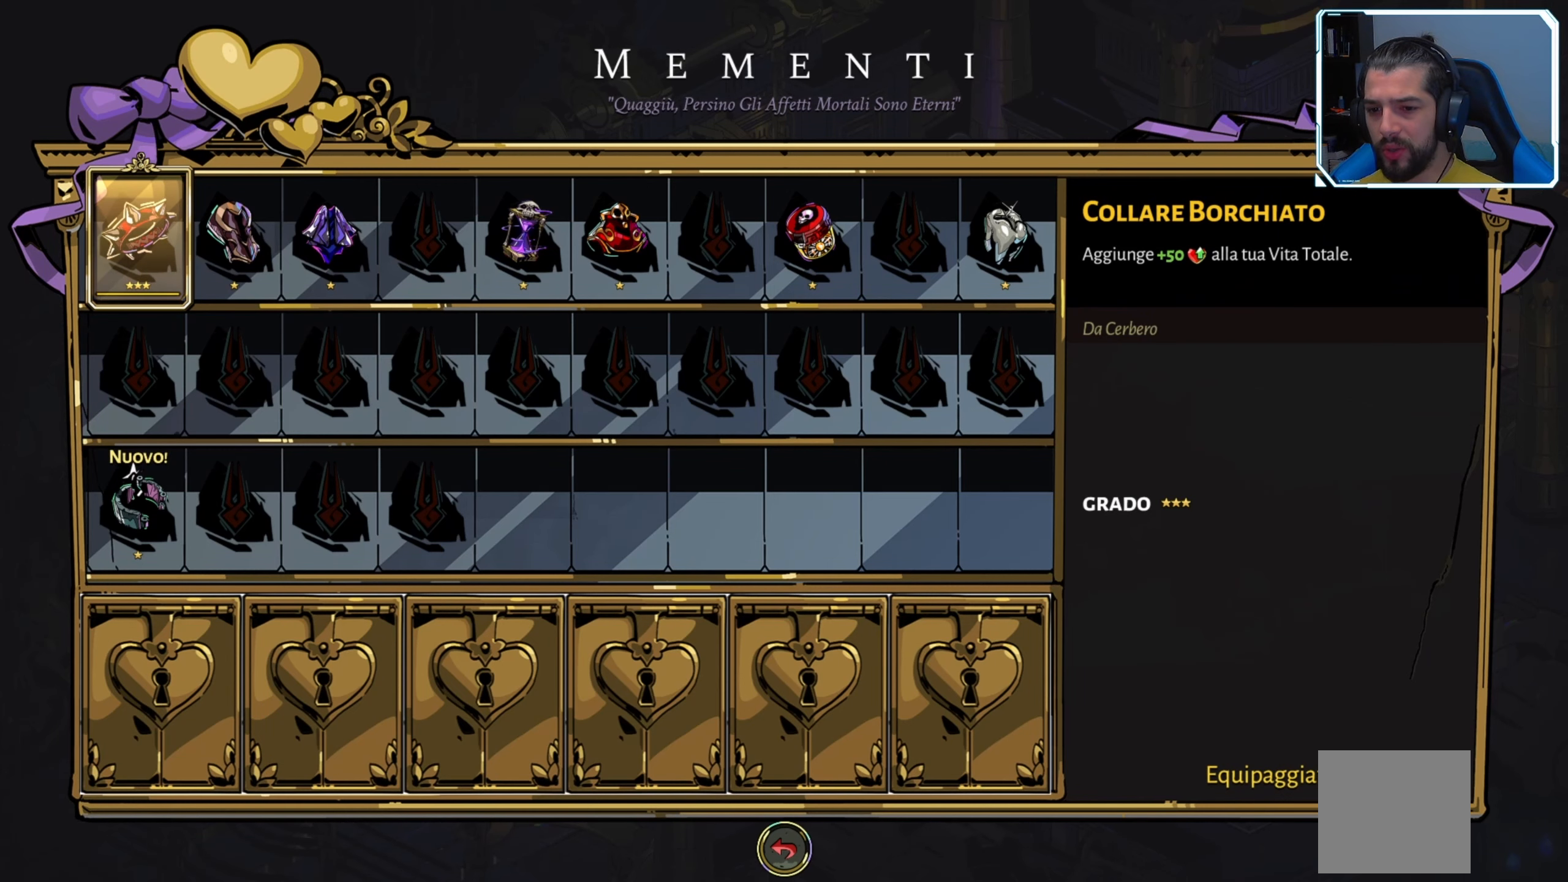
{"buttons": ["DPAD_DOWN"], "left_stick": "center", "right_stick": "center", "events": [[133, "DPAD_DOWN", "down"], [250, "DPAD_DOWN", "up"], [283, "DPAD_DOWN", "down"], [400, "DPAD_DOWN", "up"], [467, "DPAD_DOWN", "down"]]}
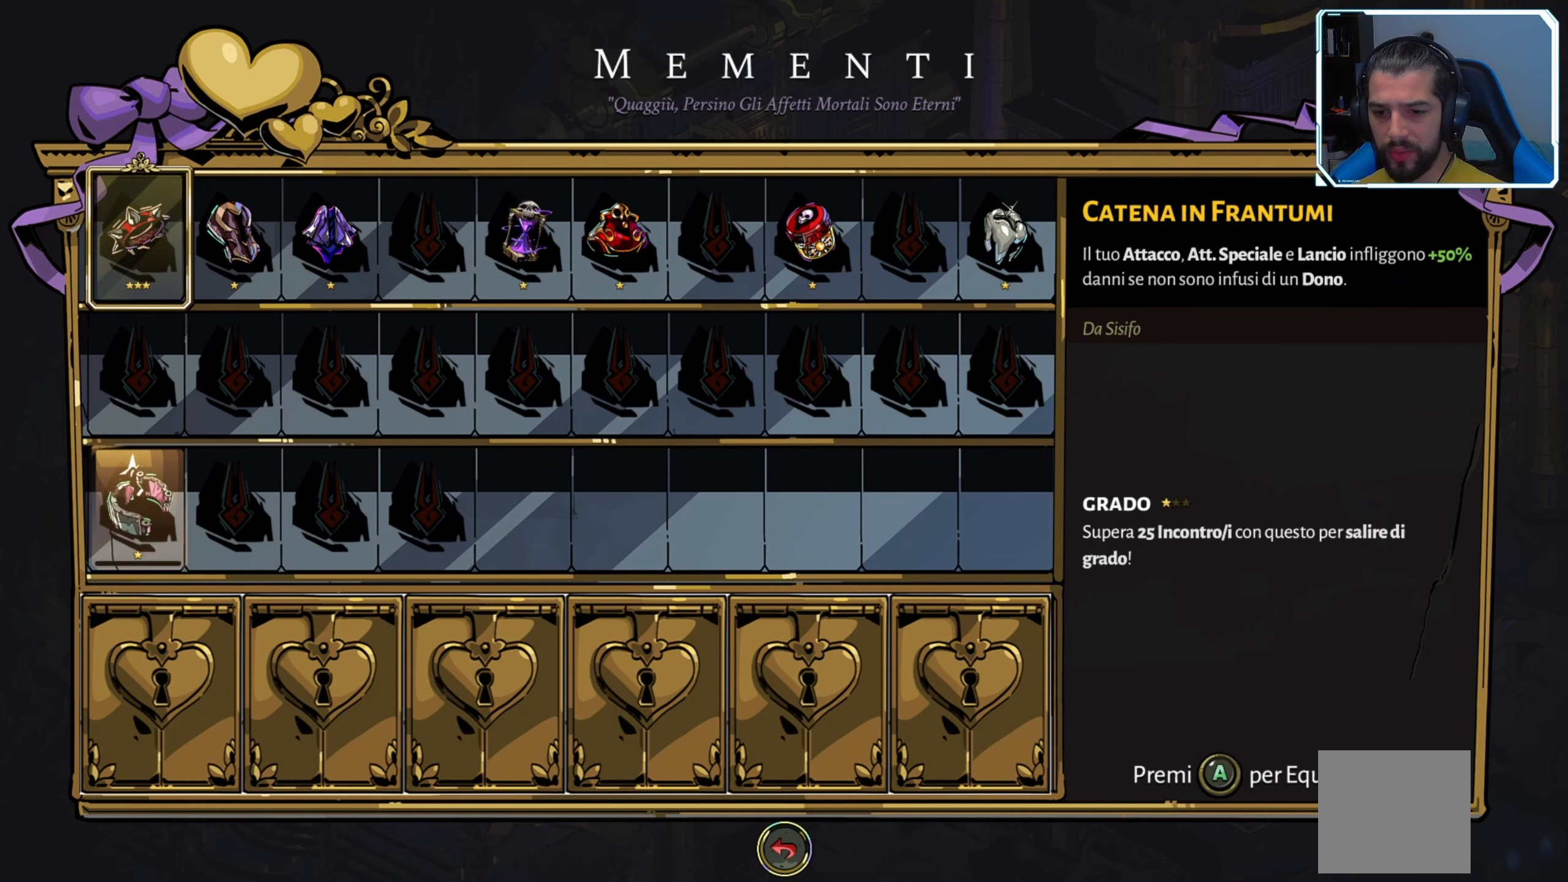
{"buttons": [], "left_stick": "center", "right_stick": "center", "events": [[67, "DPAD_DOWN", "up"], [217, "DPAD_UP", "down"], [350, "DPAD_UP", "up"]]}